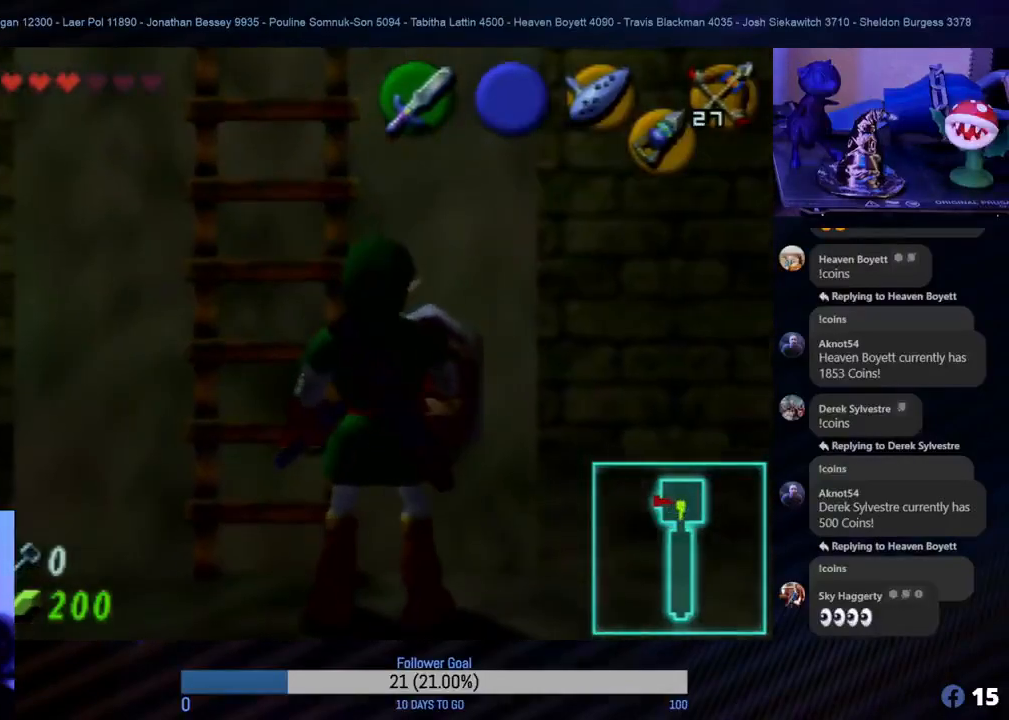
Gameplay with a controller (Nintendo layout); each line is a JSON object with the inputs held at the frame after it. "events" lists button and stick changes between this image and that frame as [ms after this image, input, new state], when the widget could be followed in between. Not read: L1 L3 R3.
{"buttons": [], "left_stick": "up-left", "events": [[367, "left_stick", "up-left"]]}
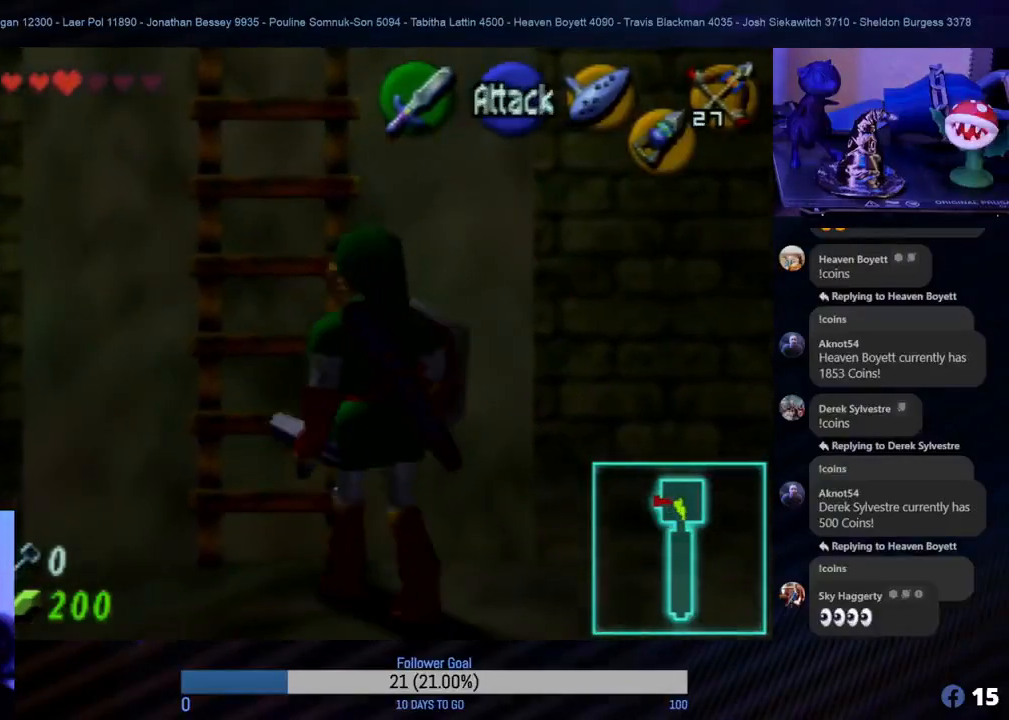
{"buttons": [], "left_stick": "up", "events": [[50, "left_stick", "up"]]}
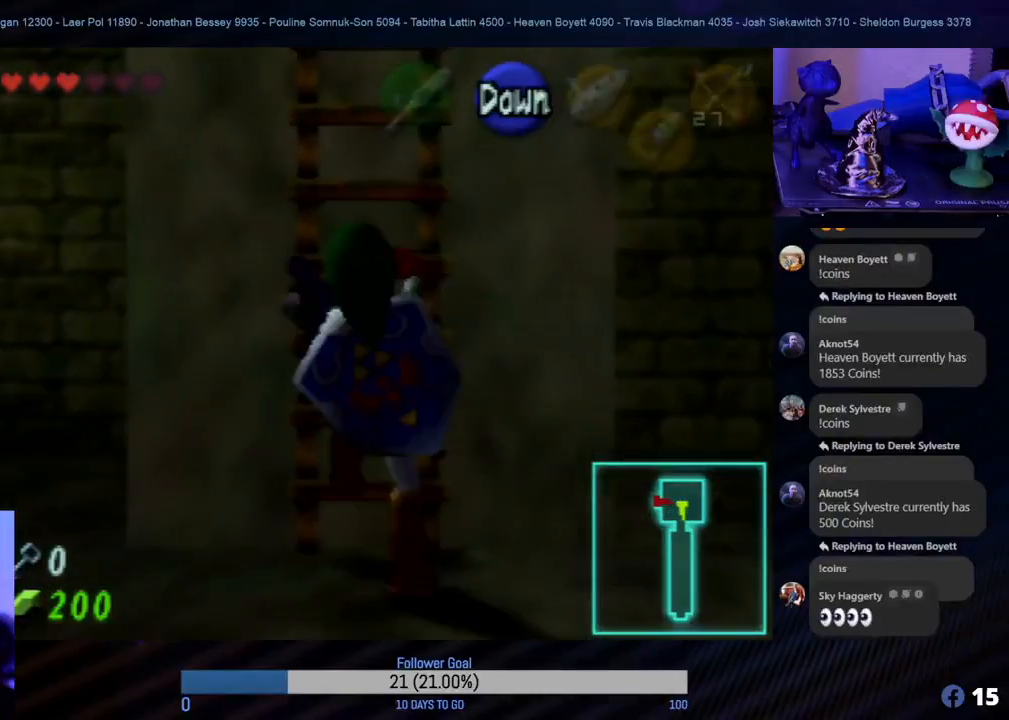
{"buttons": [], "left_stick": "up", "events": []}
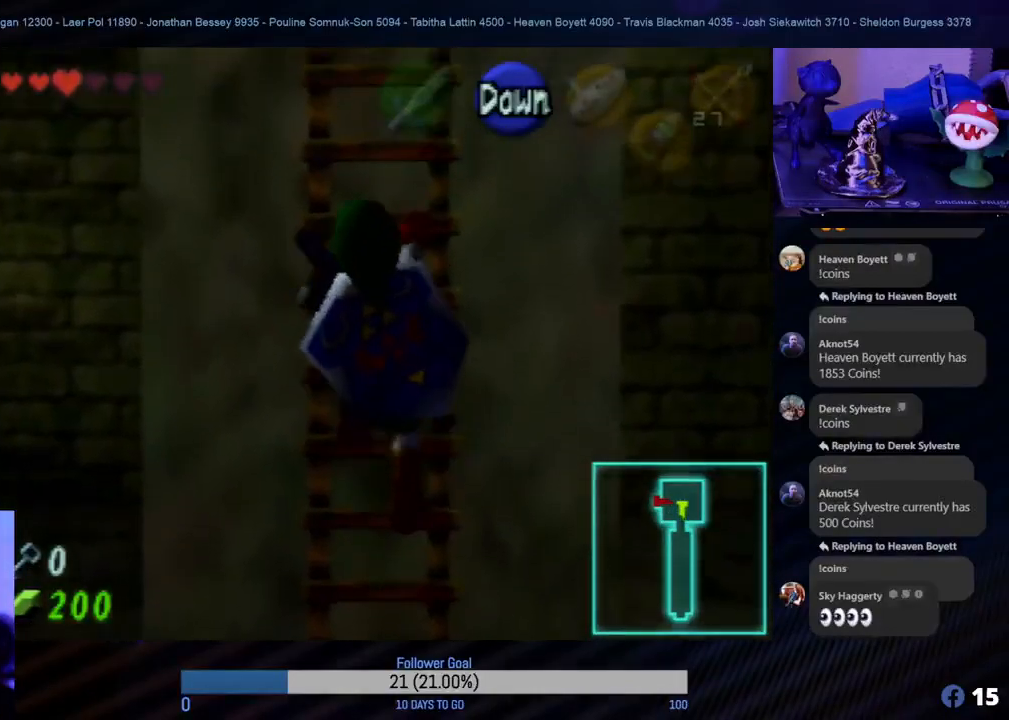
{"buttons": [], "left_stick": "up", "events": []}
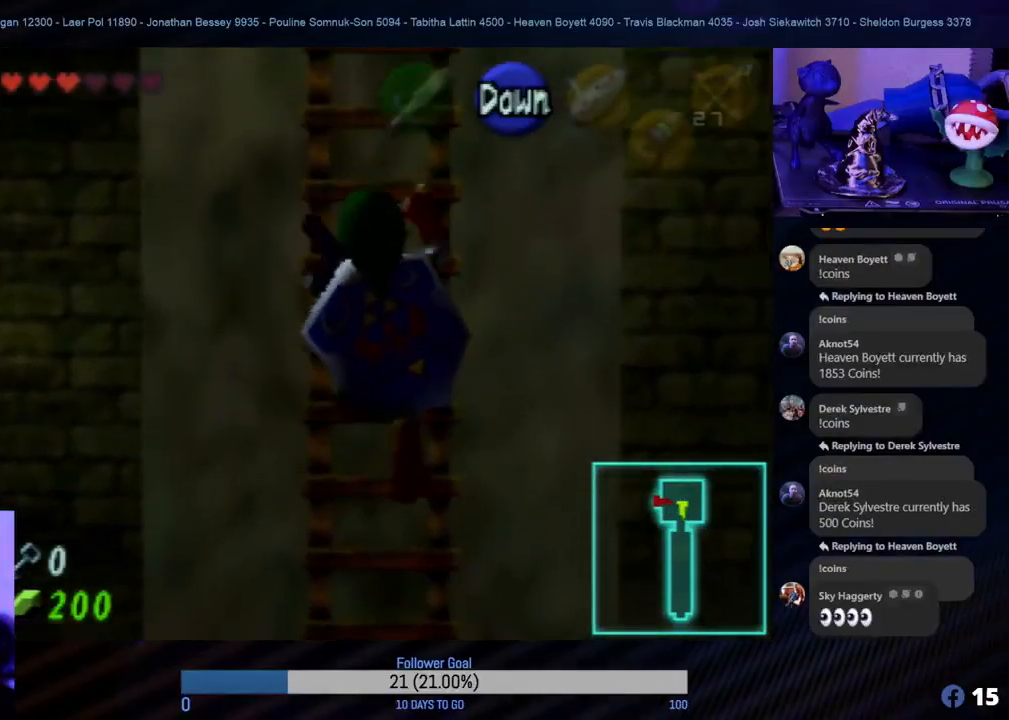
{"buttons": [], "left_stick": "up", "events": []}
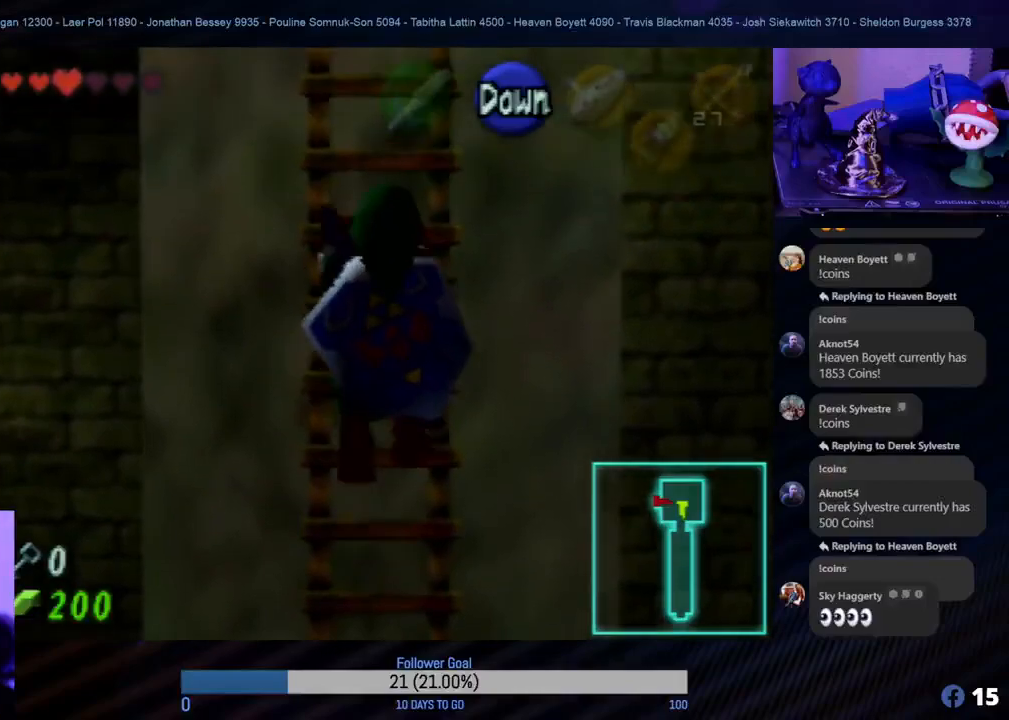
{"buttons": [], "left_stick": "up", "events": []}
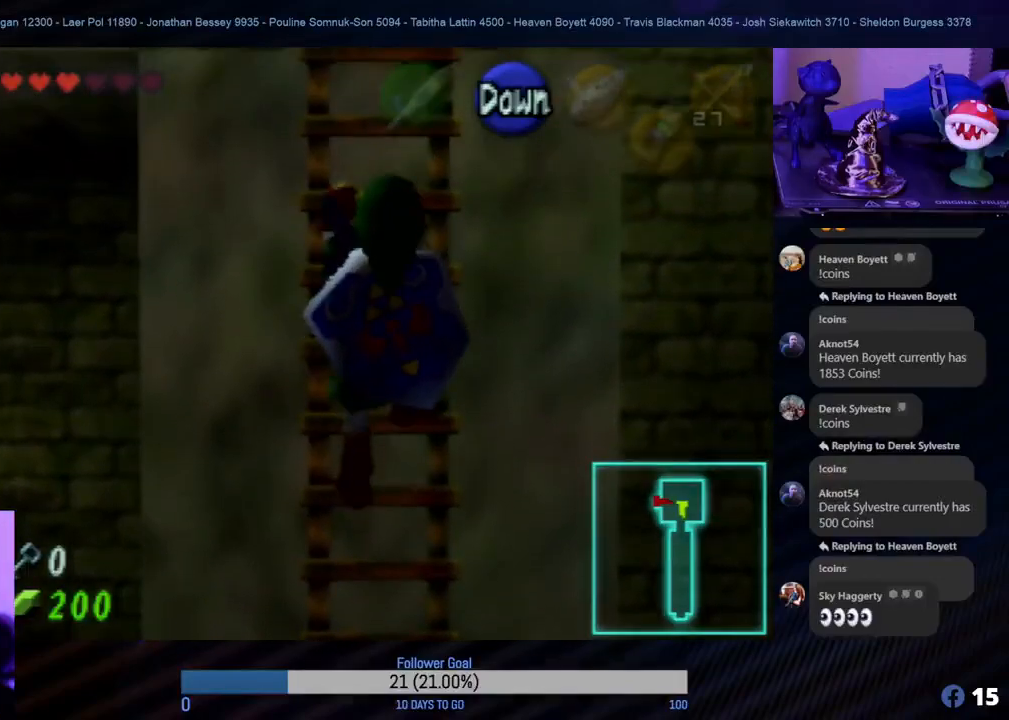
{"buttons": [], "left_stick": "up", "events": []}
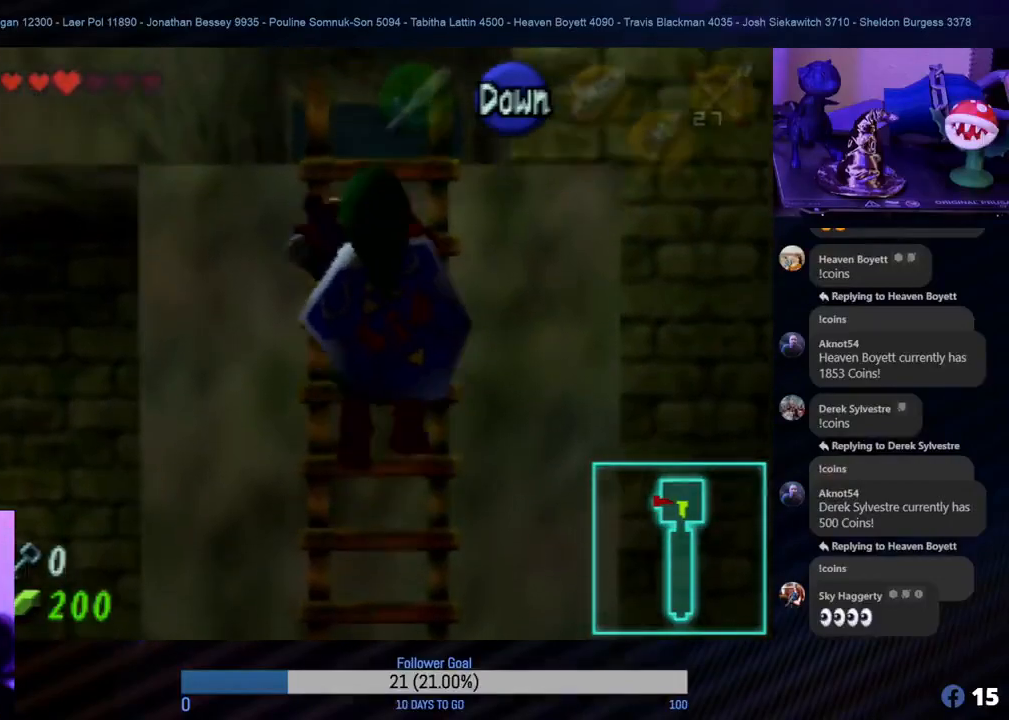
{"buttons": [], "left_stick": "up", "events": []}
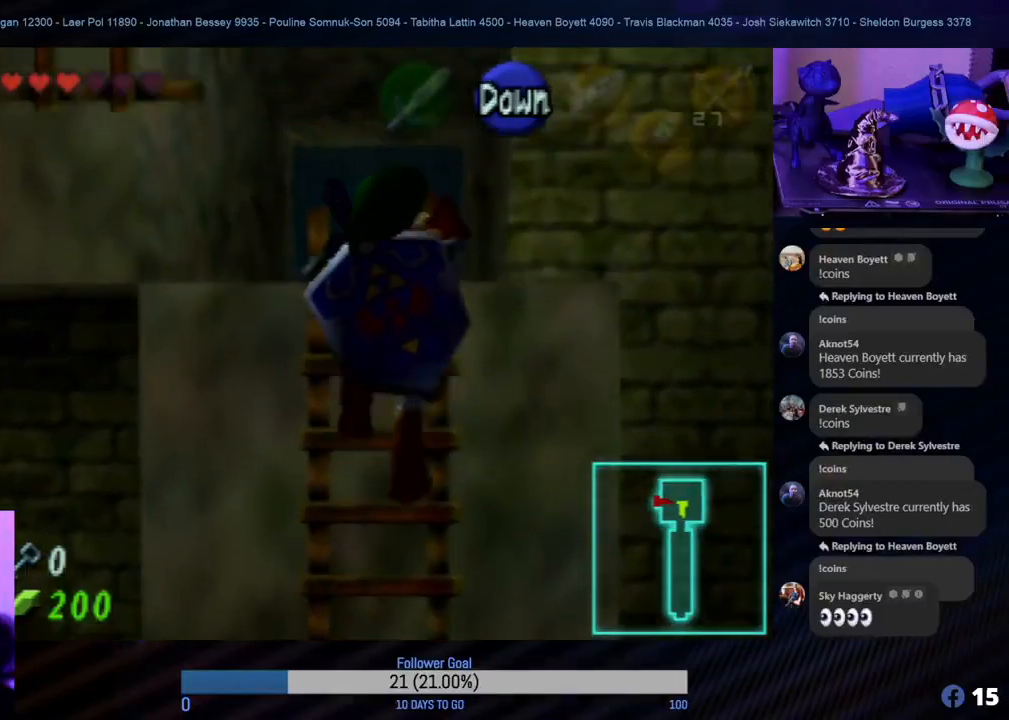
{"buttons": [], "left_stick": "up", "events": []}
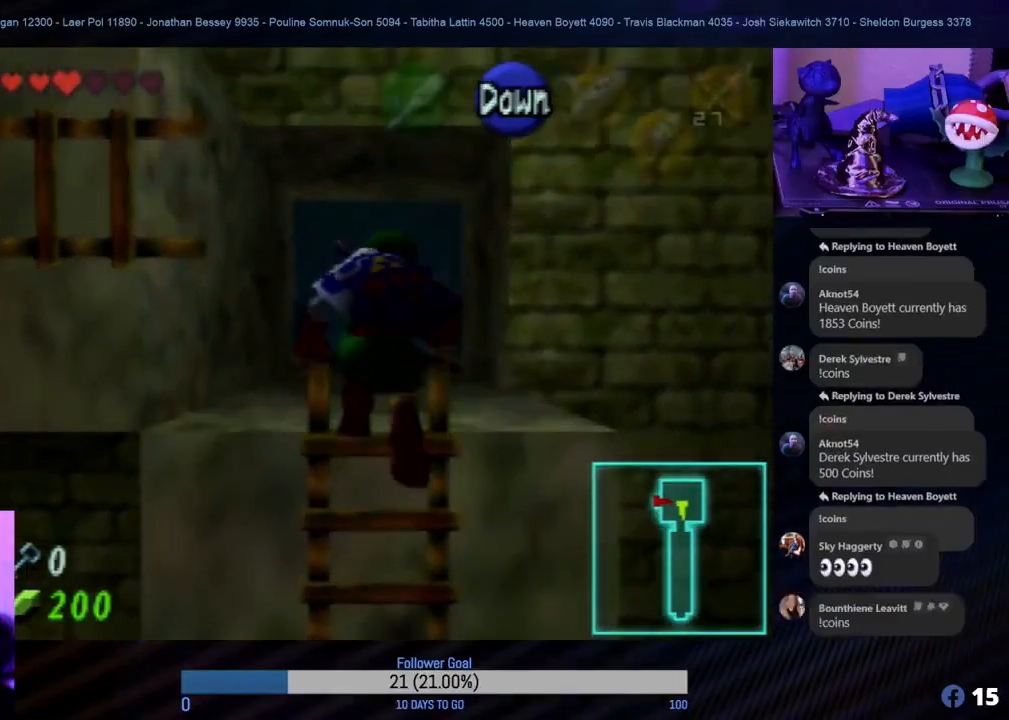
{"buttons": [], "left_stick": "up", "events": []}
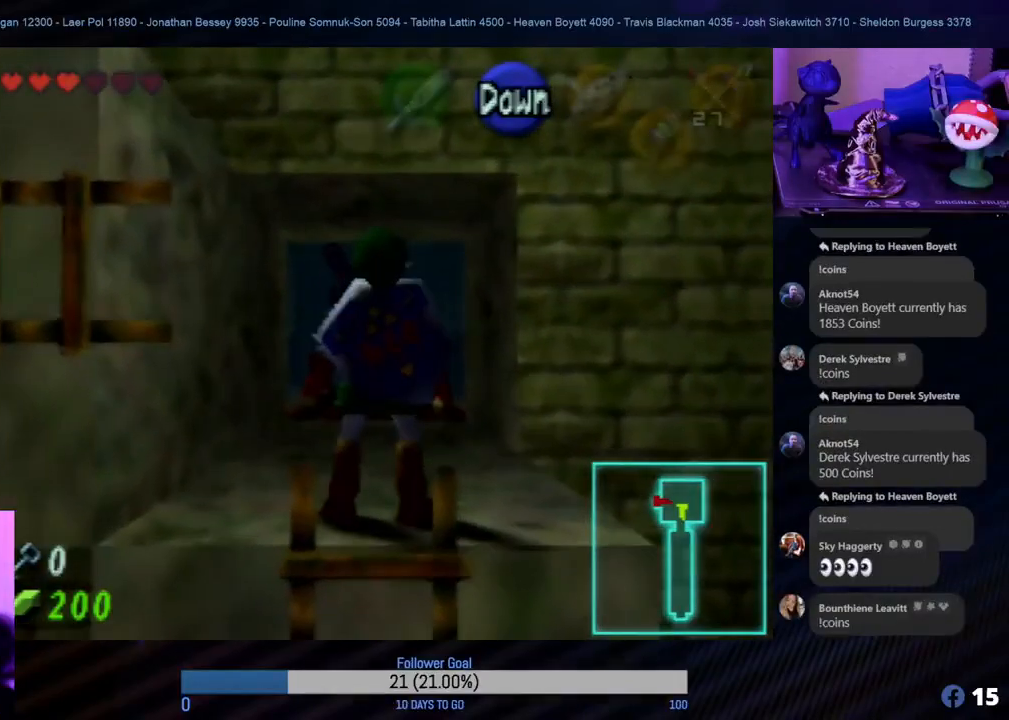
{"buttons": [], "left_stick": "up", "events": []}
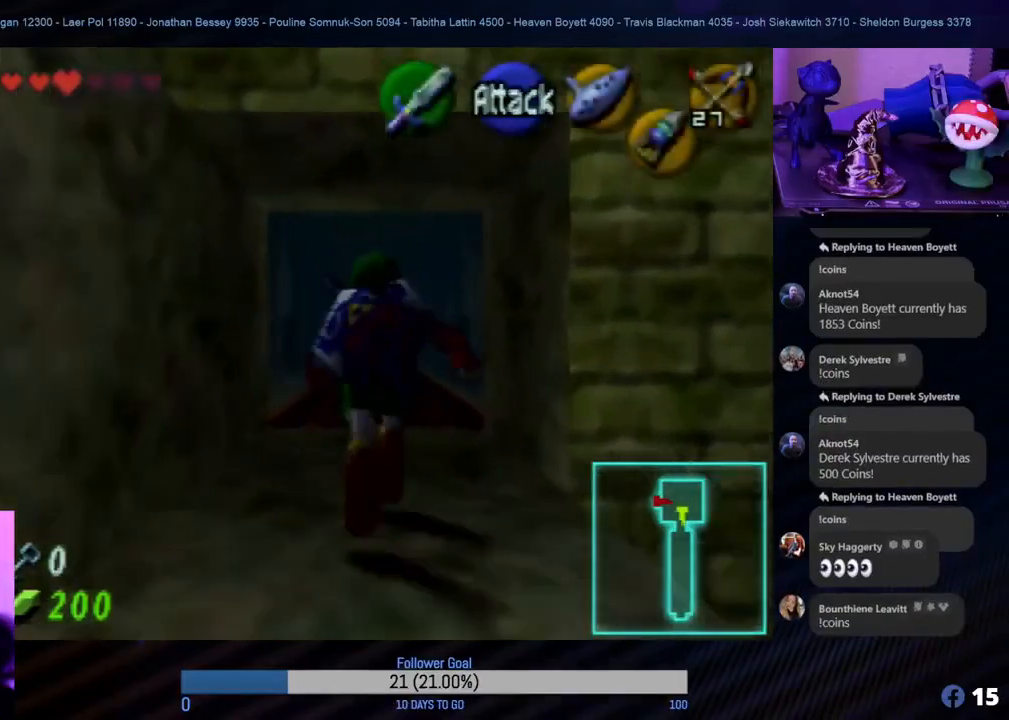
{"buttons": [], "left_stick": "up", "events": [[217, "A", "down"], [367, "A", "up"]]}
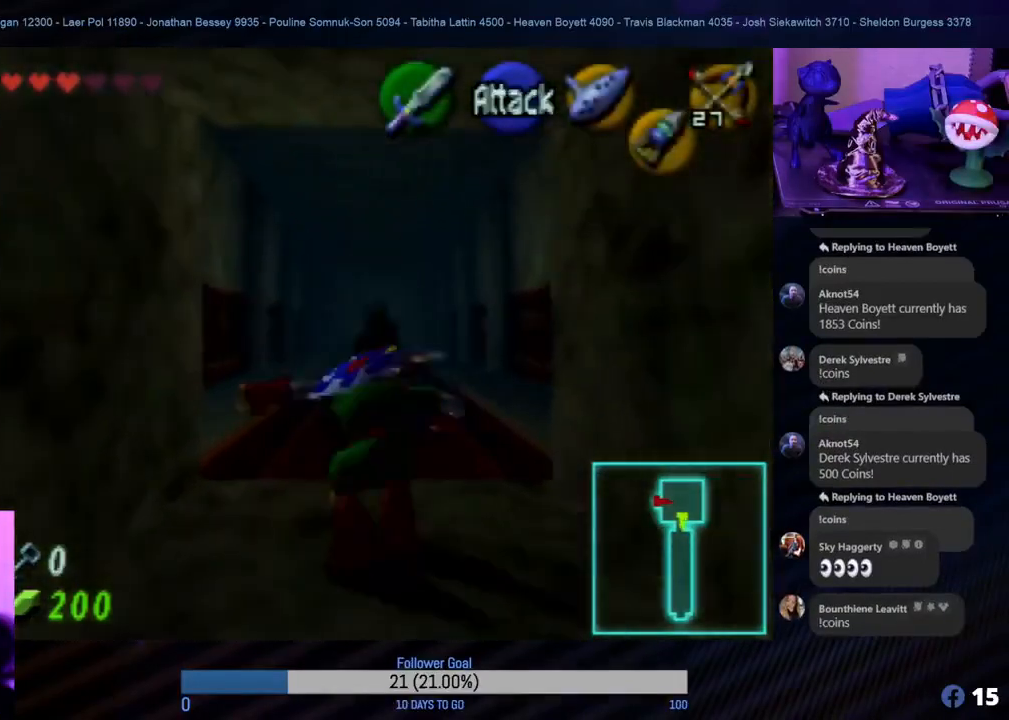
{"buttons": [], "left_stick": "up", "events": []}
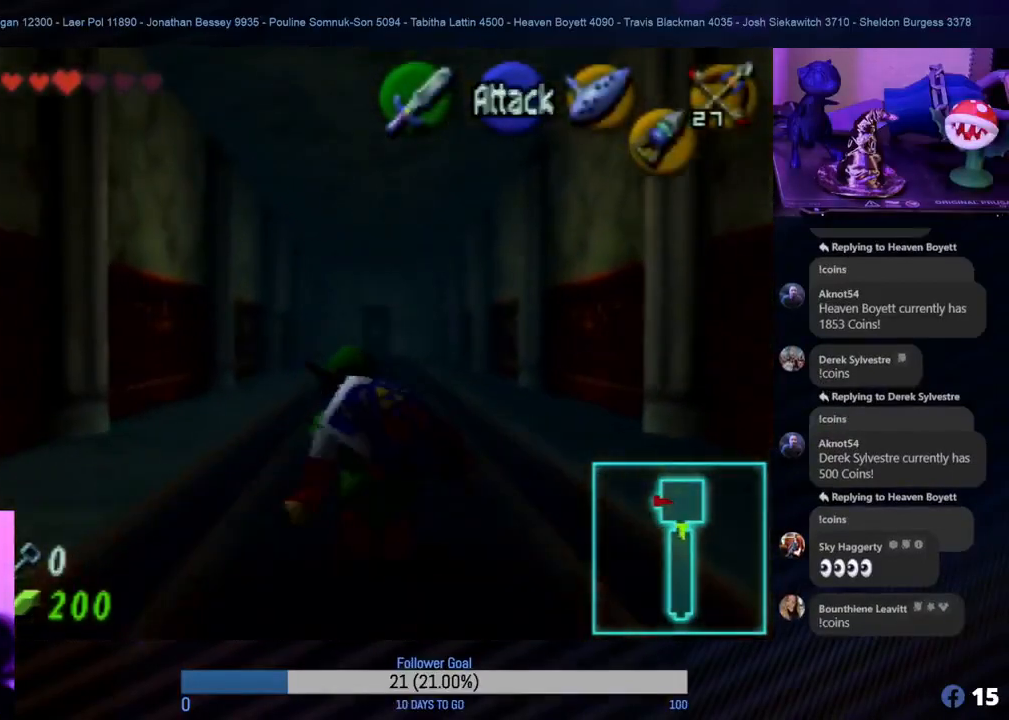
{"buttons": [], "left_stick": "up", "events": [[150, "A", "down"], [300, "A", "up"]]}
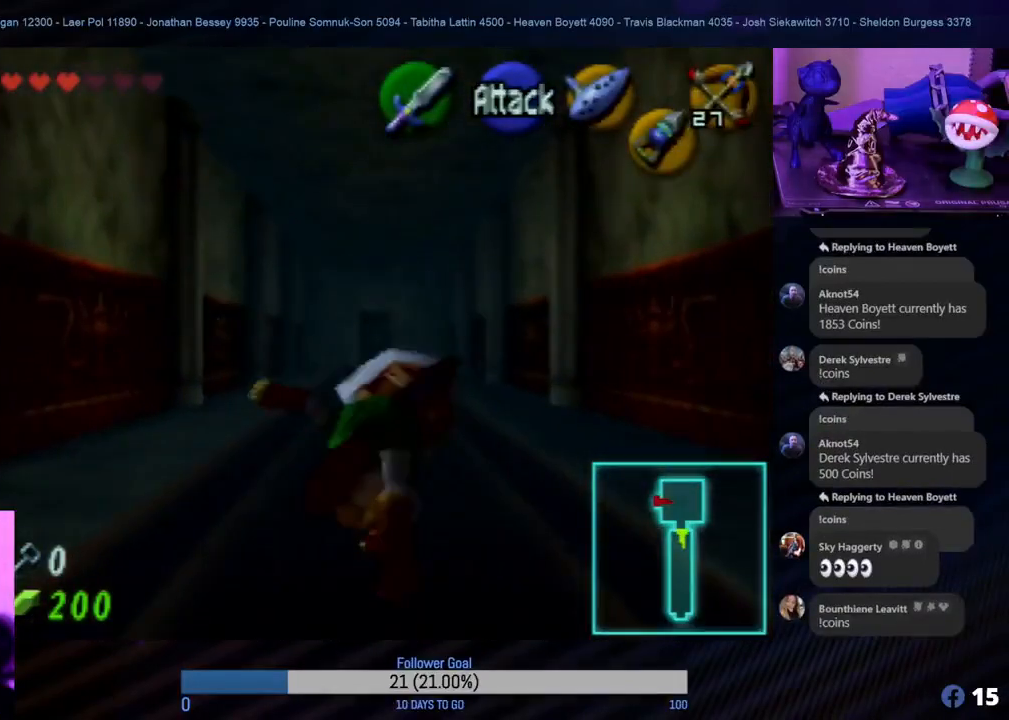
{"buttons": [], "left_stick": "up", "events": []}
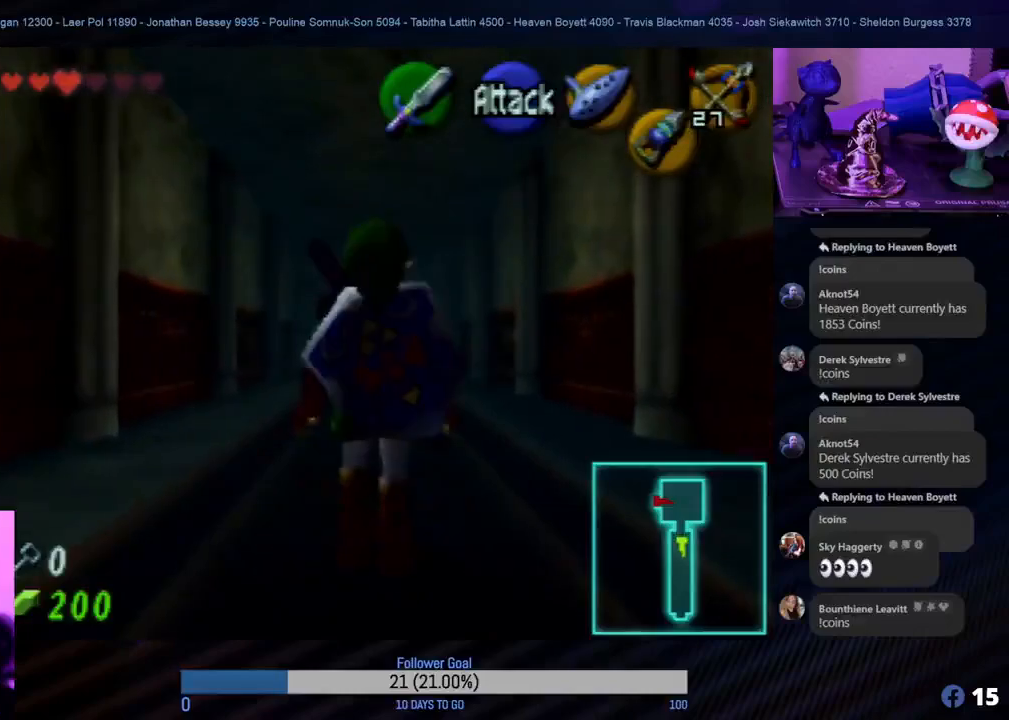
{"buttons": [], "left_stick": "up", "events": []}
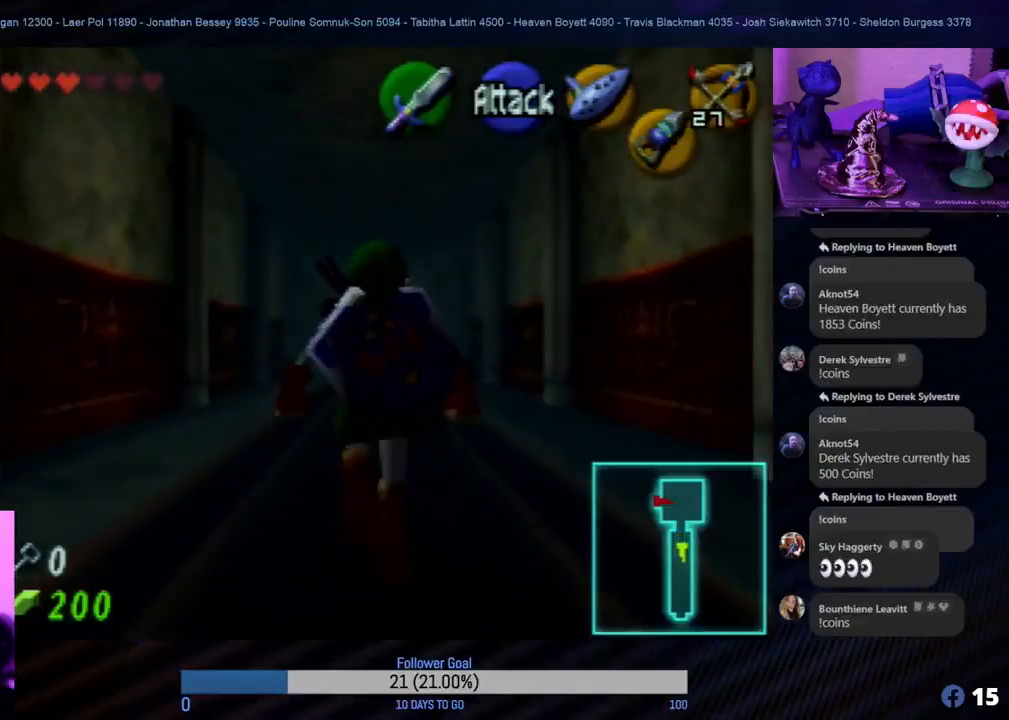
{"buttons": [], "left_stick": "up-left", "events": [[383, "left_stick", "up-left"]]}
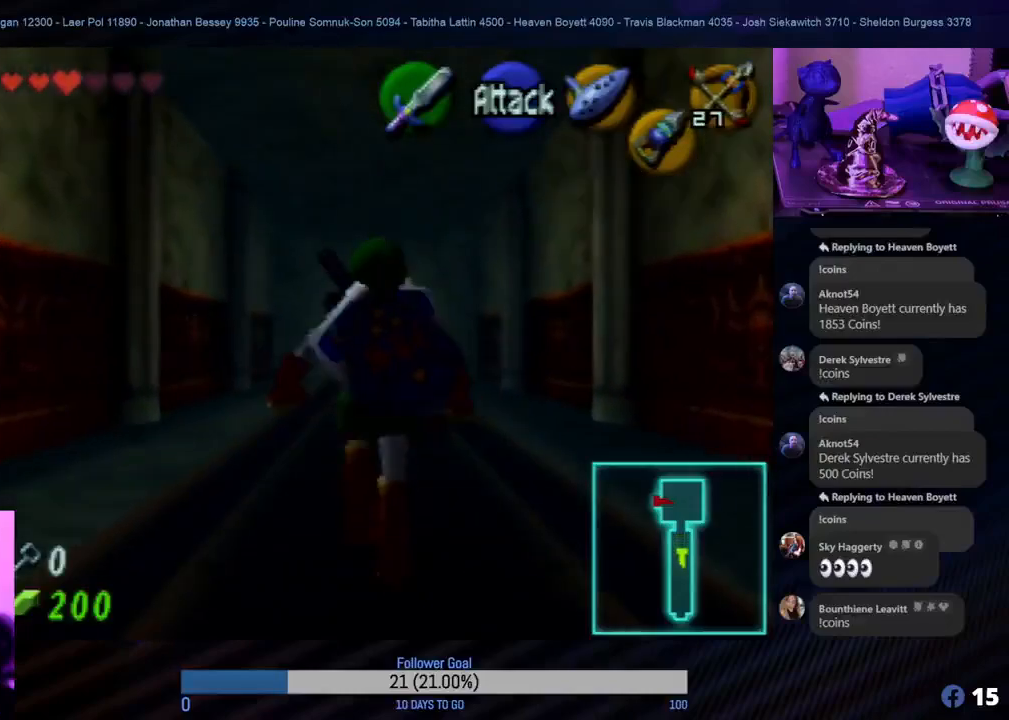
{"buttons": [], "left_stick": "up", "events": [[117, "left_stick", "up"]]}
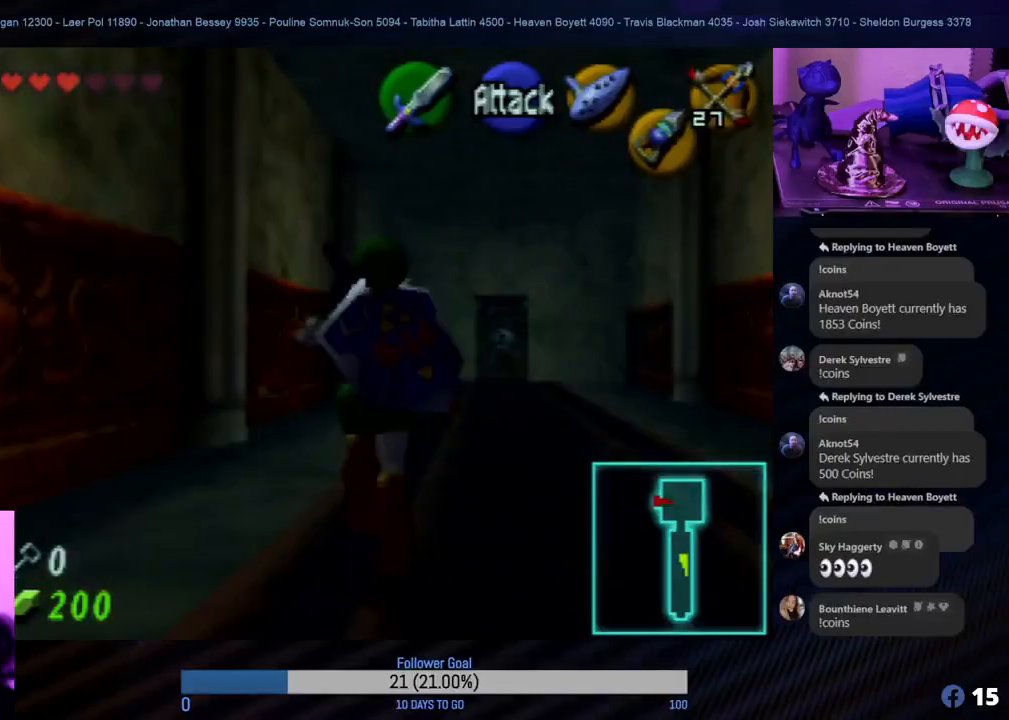
{"buttons": [], "left_stick": "down-left", "events": [[117, "left_stick", "down-left"]]}
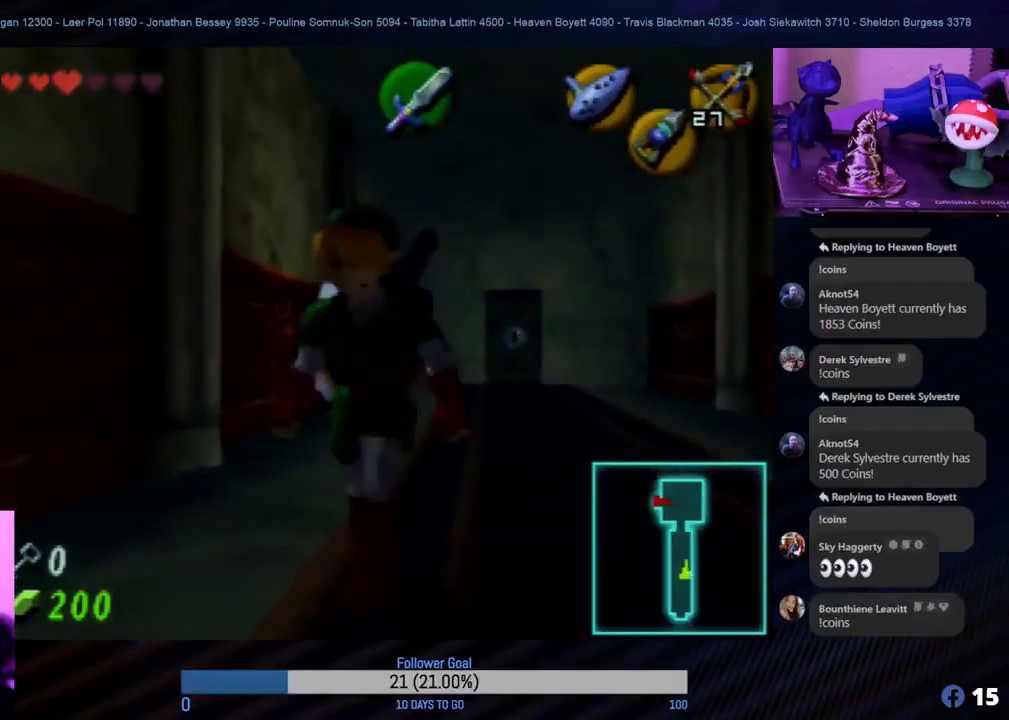
{"buttons": [], "left_stick": "left", "events": [[133, "Z", "down"], [317, "Z", "up"], [383, "left_stick", "left"]]}
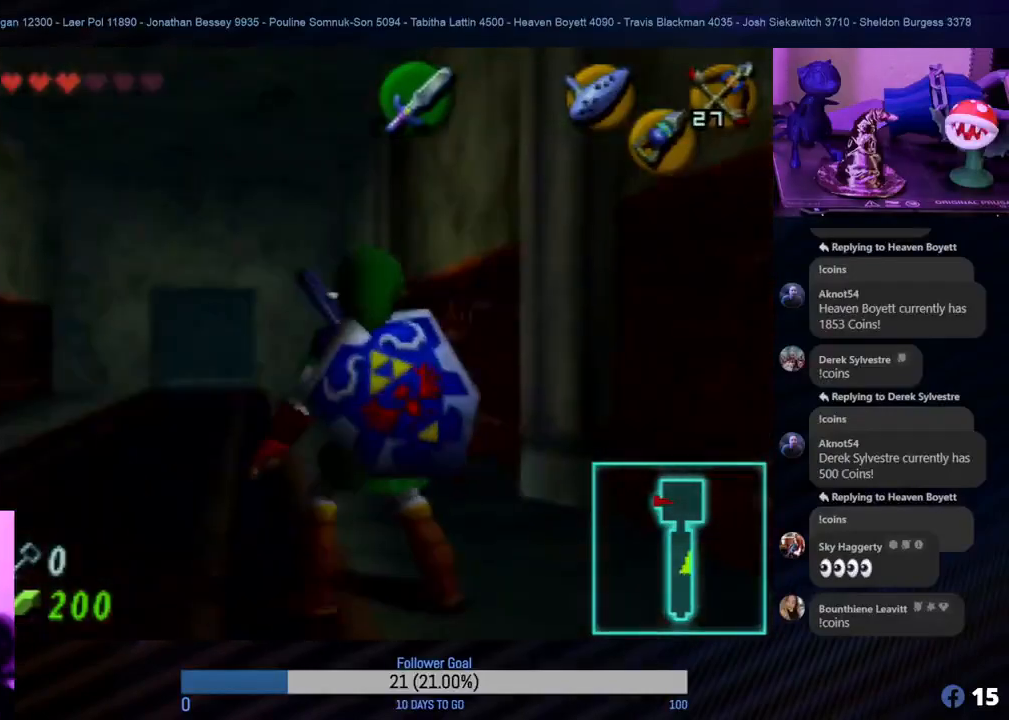
{"buttons": [], "left_stick": "up", "events": [[283, "left_stick", "up"]]}
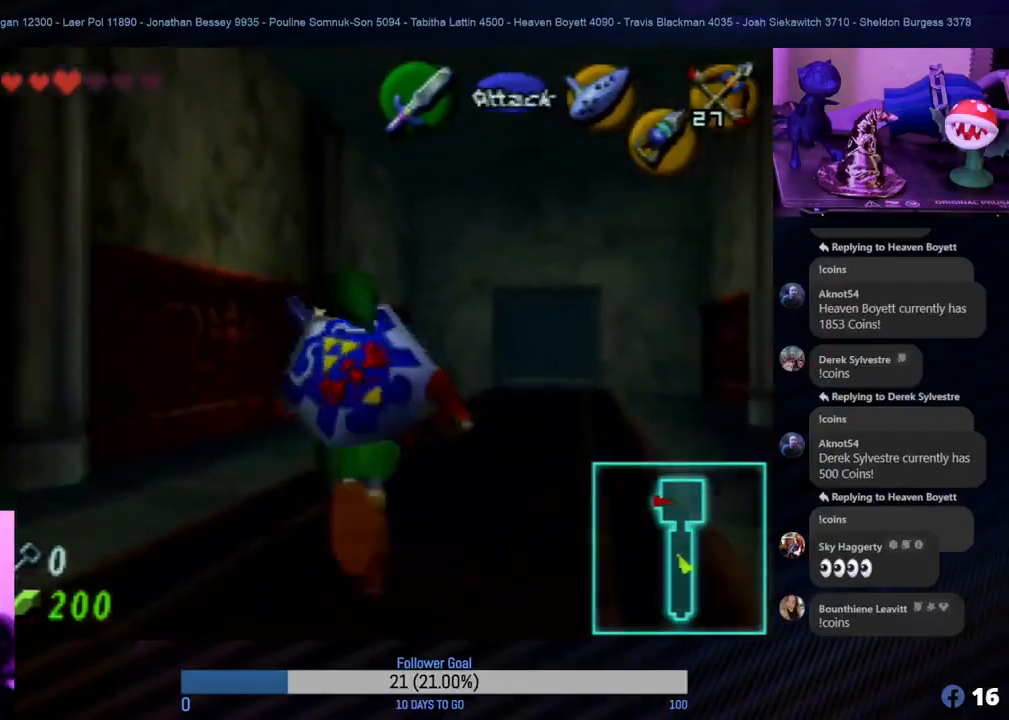
{"buttons": [], "left_stick": "up", "events": [[167, "left_stick", "up-right"], [417, "left_stick", "up"]]}
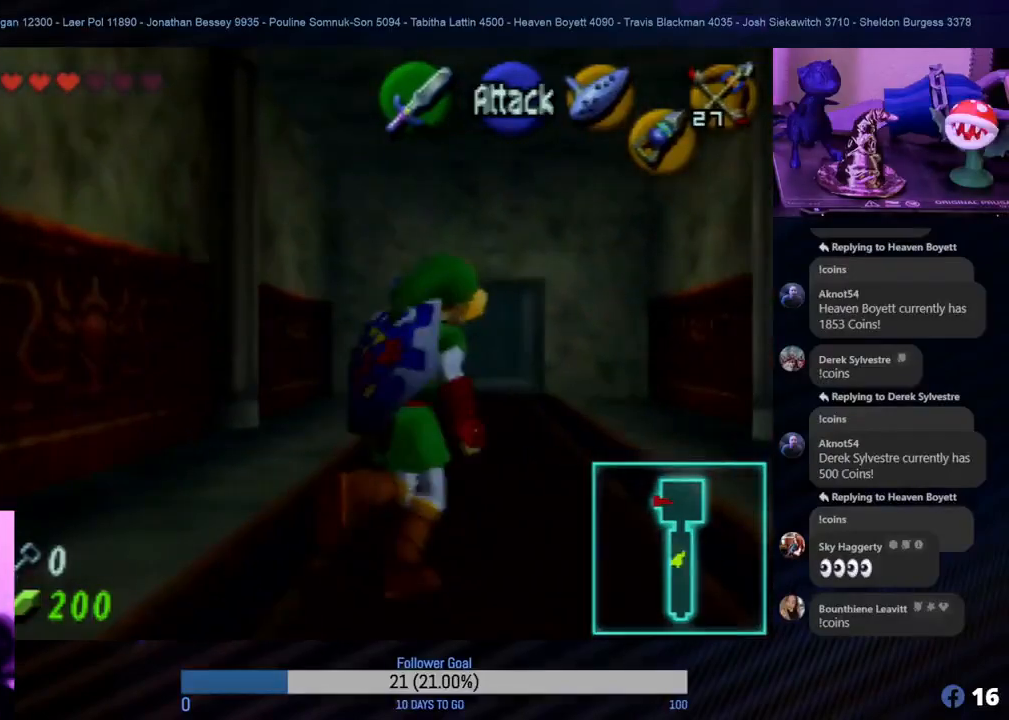
{"buttons": [], "left_stick": "up", "events": [[150, "A", "down"], [283, "A", "up"]]}
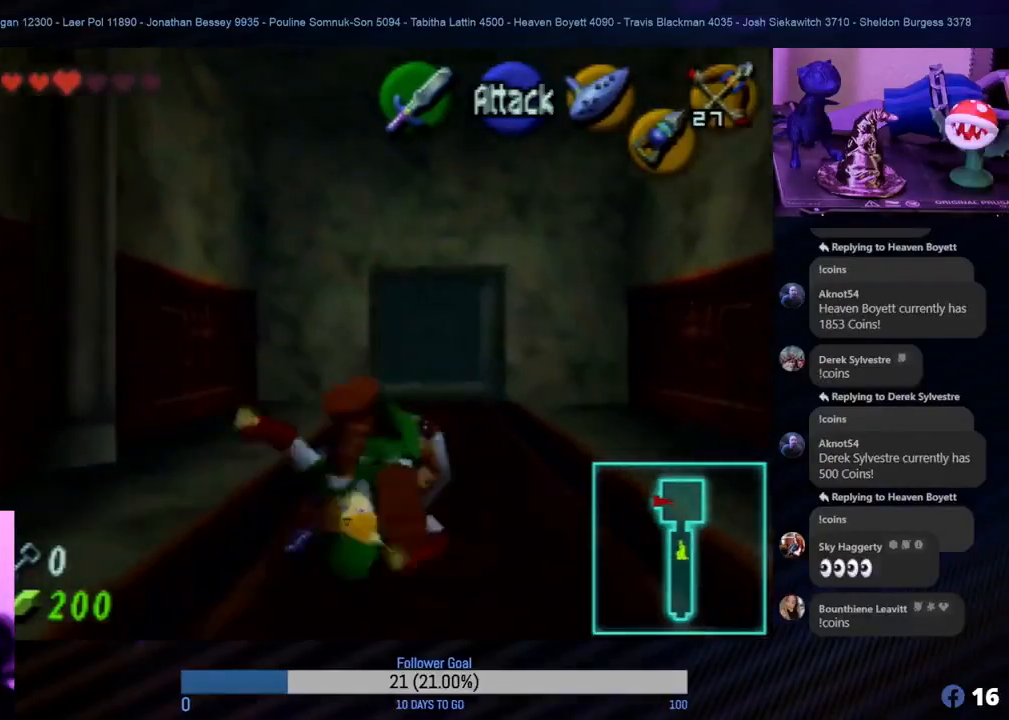
{"buttons": [], "left_stick": "up", "events": []}
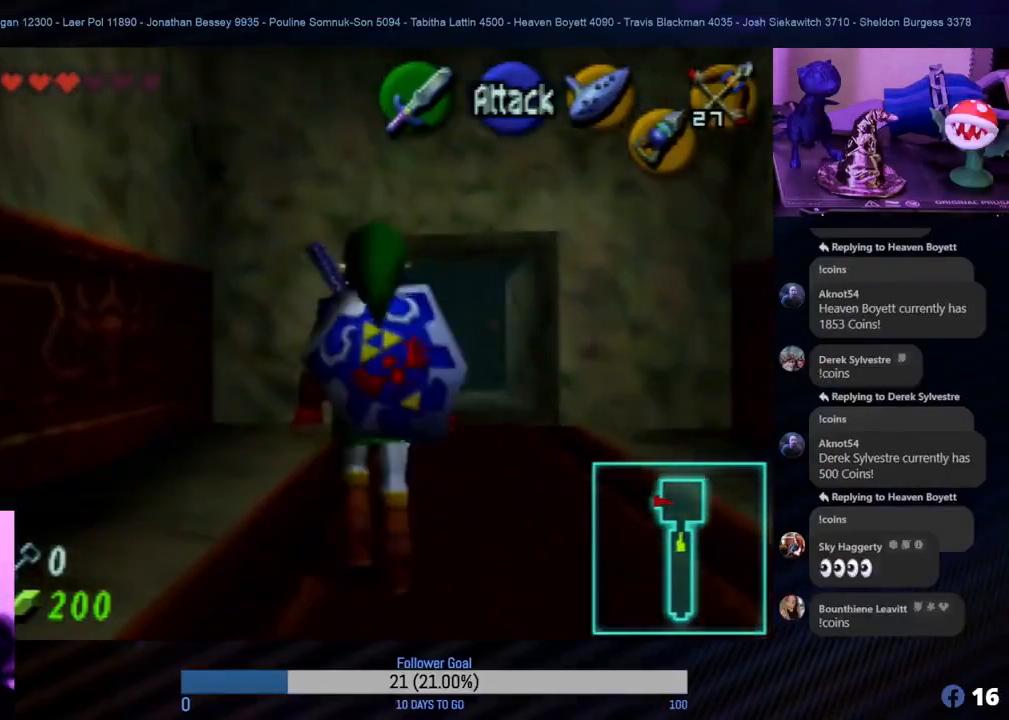
{"buttons": [], "left_stick": "up-right", "events": [[450, "left_stick", "up-right"]]}
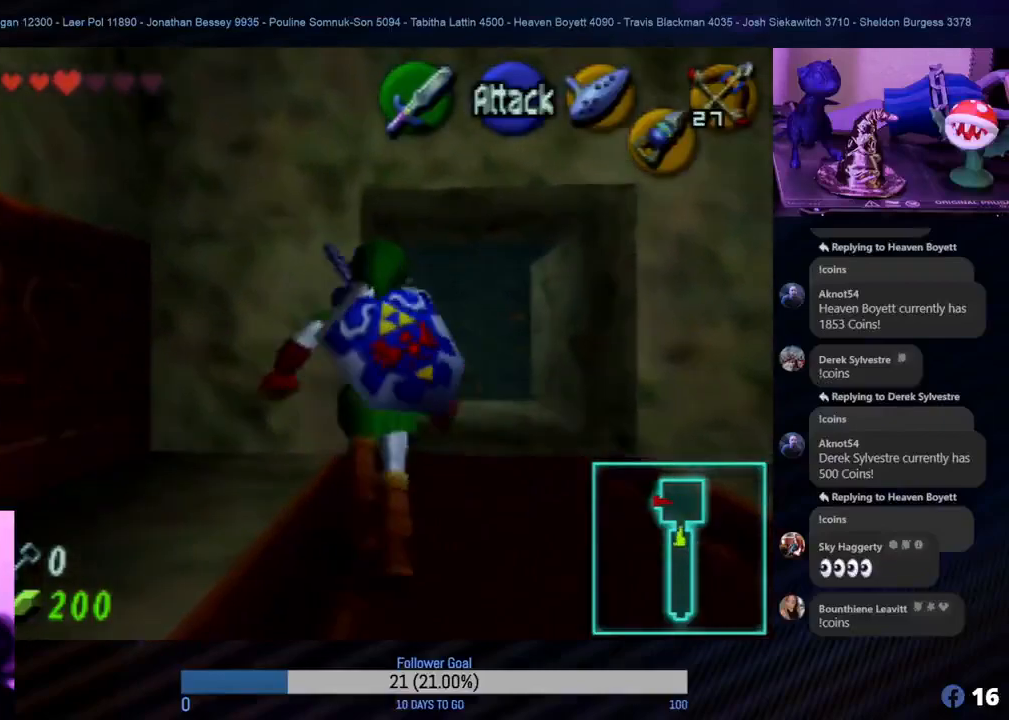
{"buttons": [], "left_stick": "up", "events": [[117, "left_stick", "up"]]}
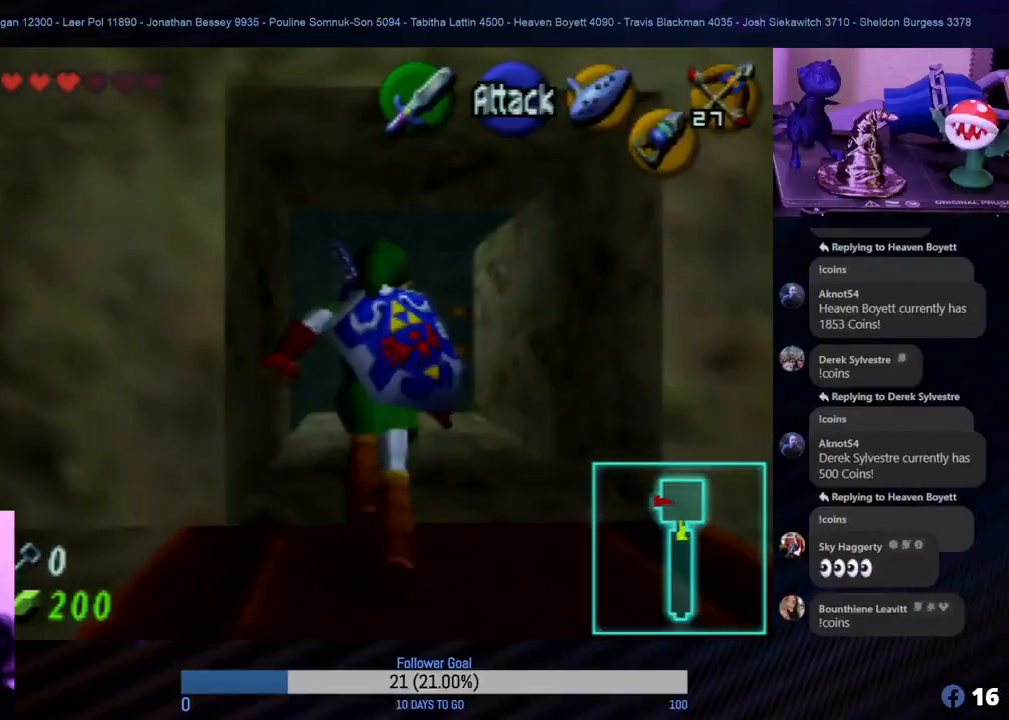
{"buttons": [], "left_stick": "up", "events": []}
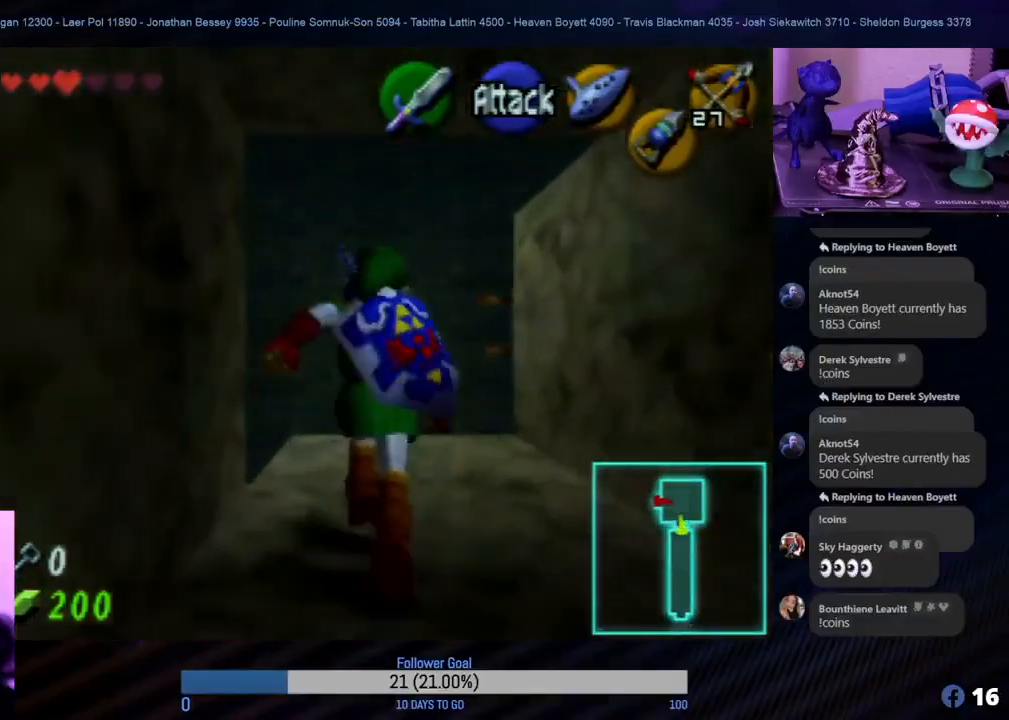
{"buttons": [], "left_stick": "center", "events": [[317, "left_stick", "center"]]}
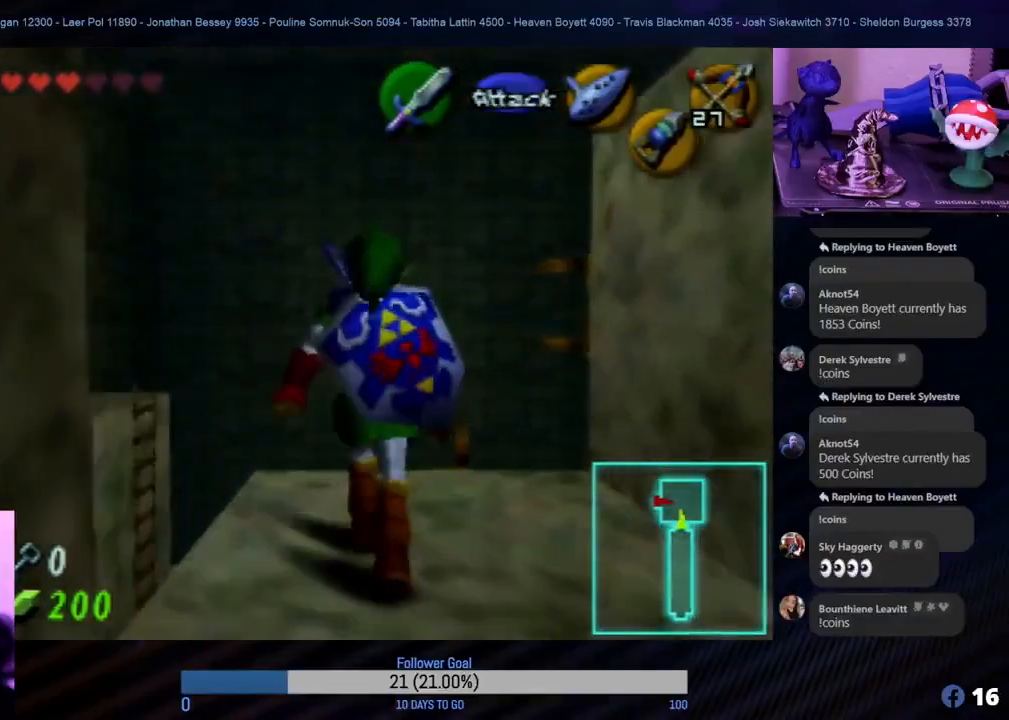
{"buttons": [], "left_stick": "center", "events": [[167, "left_stick", "left"], [317, "Z", "down"], [333, "left_stick", "center"], [467, "Z", "up"]]}